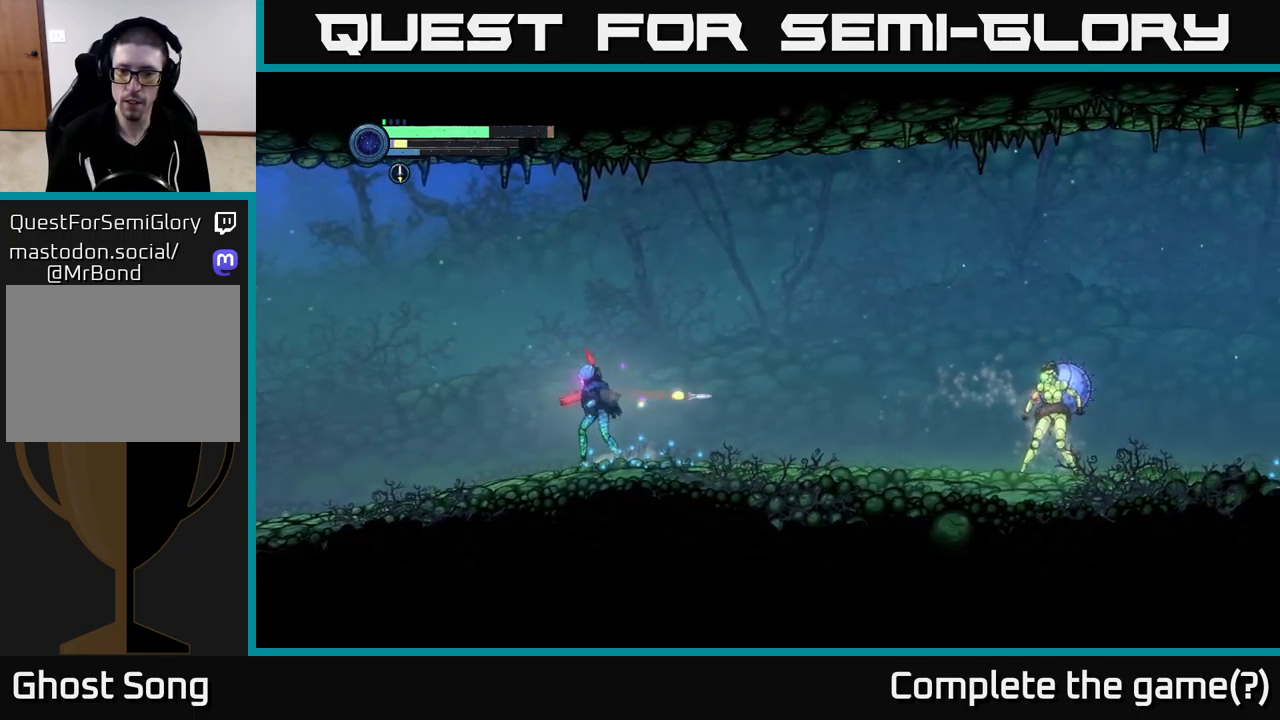
Gameplay with a controller (Xbox layout); each line is a JSON object with the inputs held at the frame after it. "events" lists button and stick changes between this image and that frame as [ms after this image, input, new state], when the widget could be followed in between.
{"buttons": [], "left_stick": "left", "right_stick": "center", "events": [[467, "R2", "up"]]}
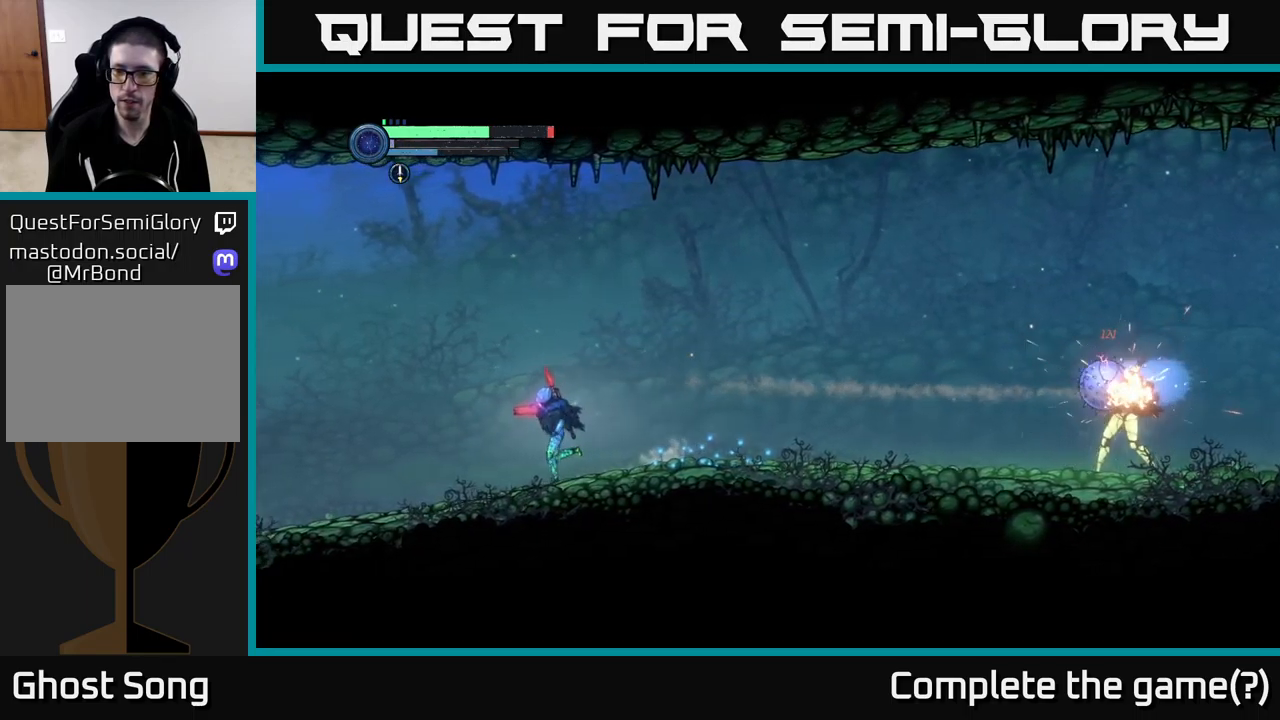
{"buttons": [], "left_stick": "right", "right_stick": "center", "events": [[150, "R2", "down"], [417, "R2", "up"], [484, "left_stick", "right"]]}
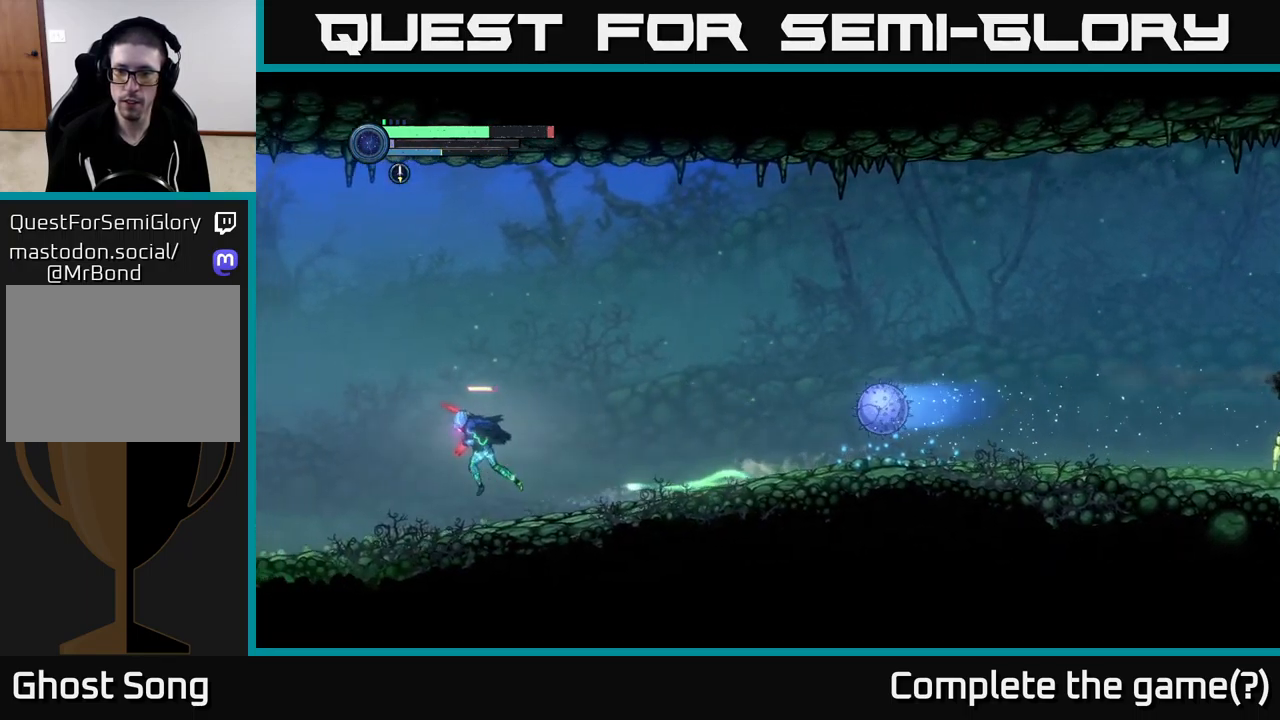
{"buttons": ["R2"], "left_stick": "right", "right_stick": "center", "events": [[334, "R2", "down"]]}
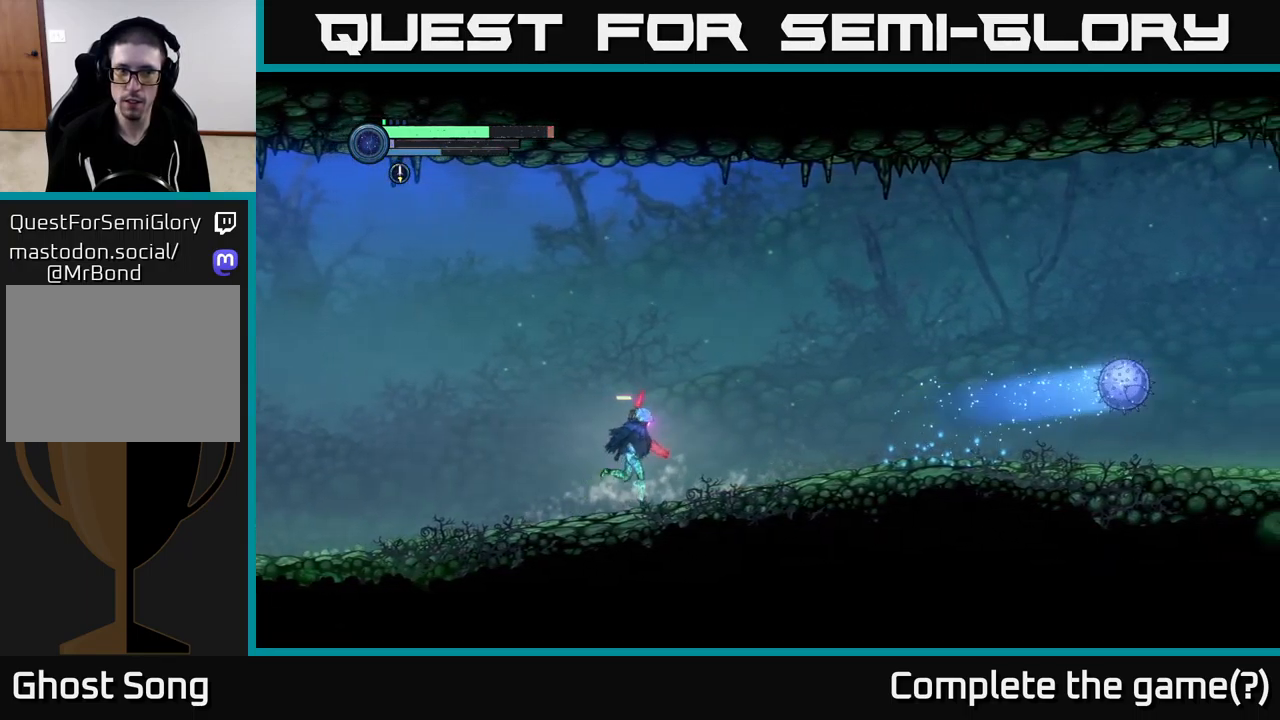
{"buttons": ["R2"], "left_stick": "right", "right_stick": "center", "events": []}
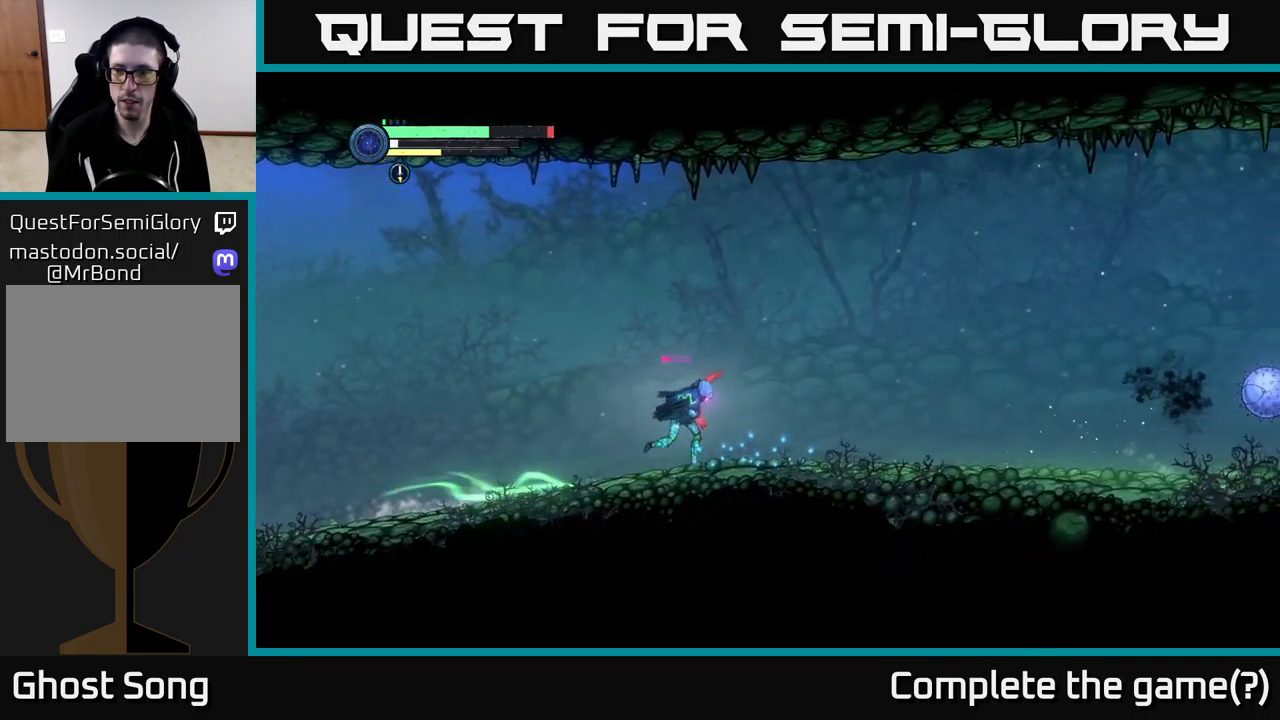
{"buttons": ["R2"], "left_stick": "right", "right_stick": "center", "events": []}
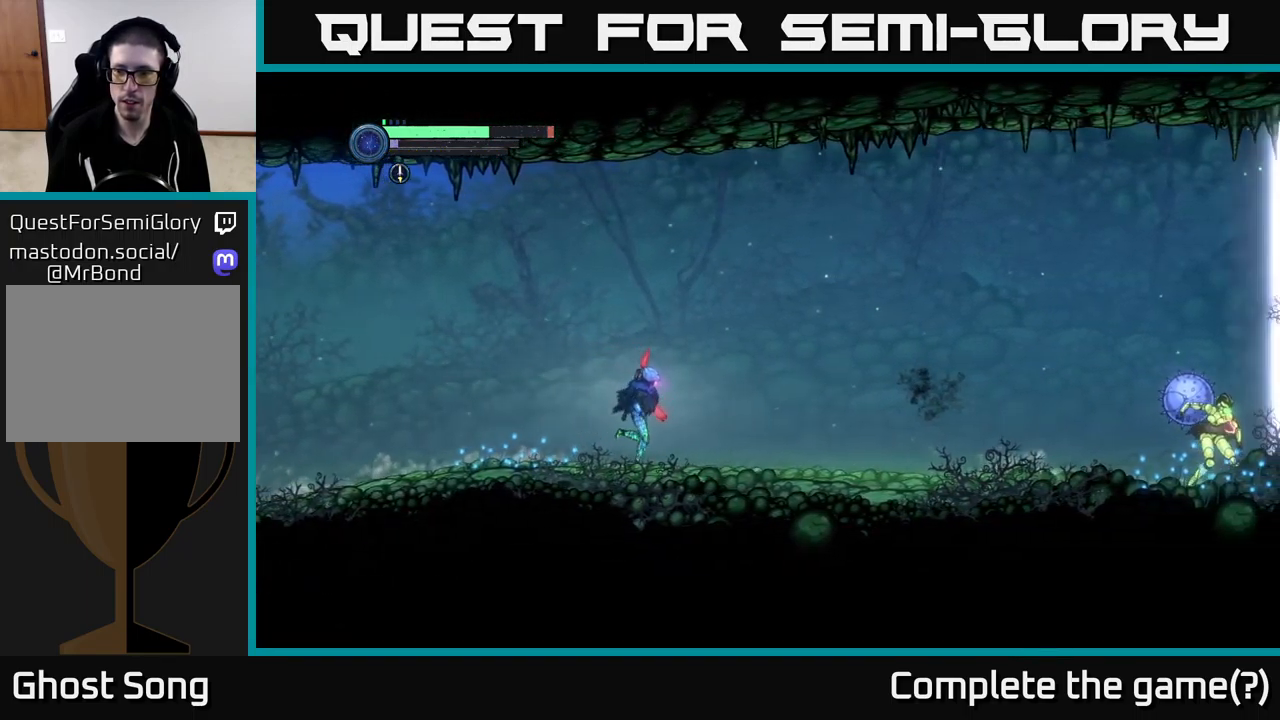
{"buttons": [], "left_stick": "right", "right_stick": "center", "events": [[284, "R2", "up"], [284, "Y", "down"], [350, "Y", "up"]]}
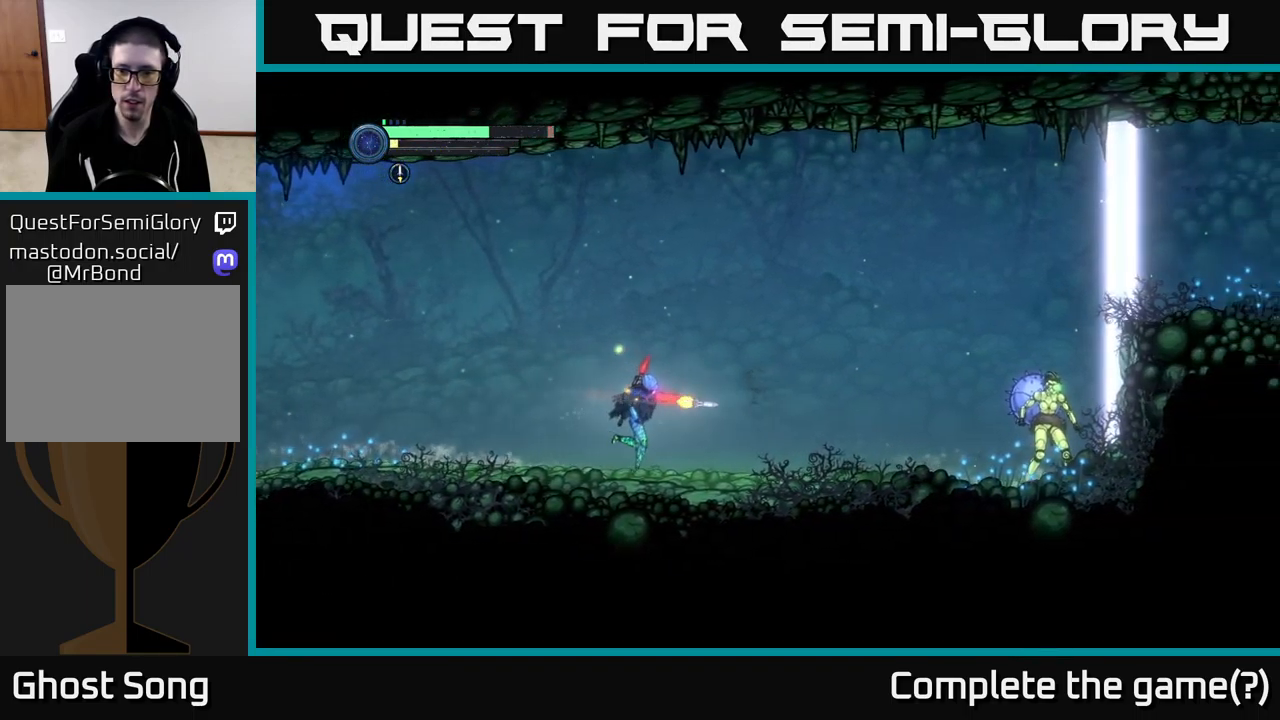
{"buttons": [], "left_stick": "left", "right_stick": "center", "events": [[117, "left_stick", "left"]]}
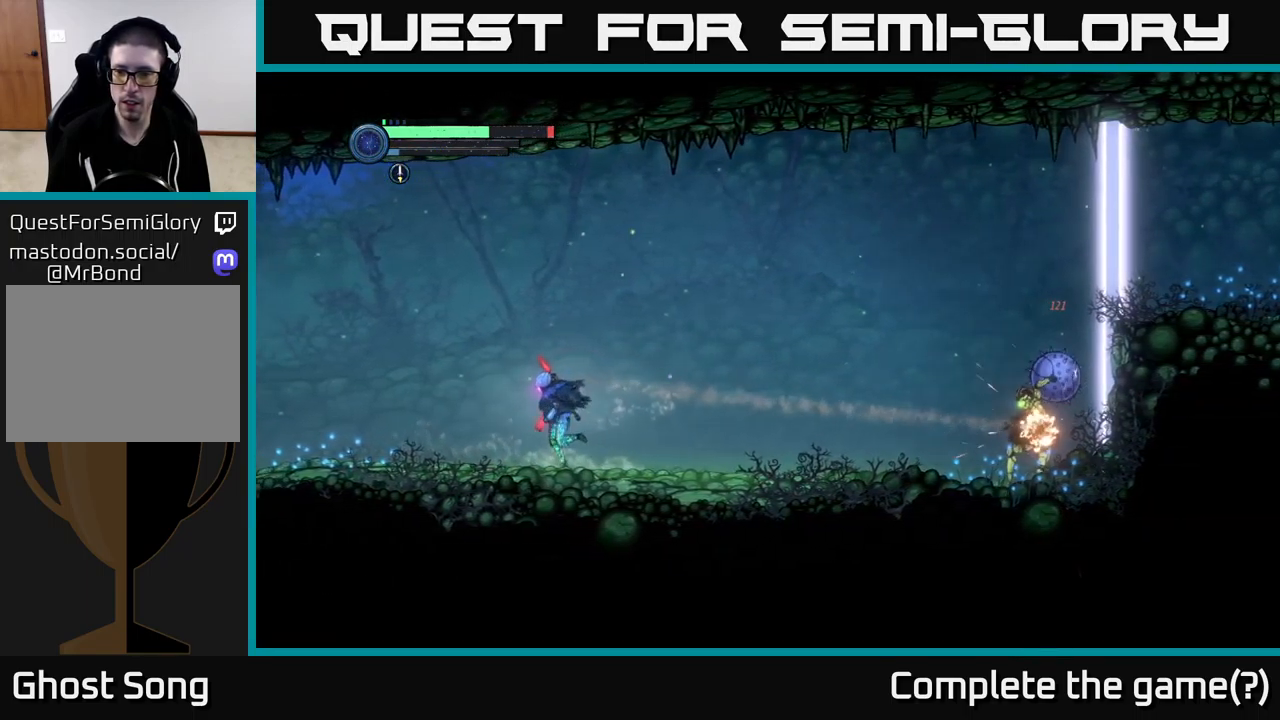
{"buttons": ["R2"], "left_stick": "left", "right_stick": "center", "events": [[417, "R2", "down"]]}
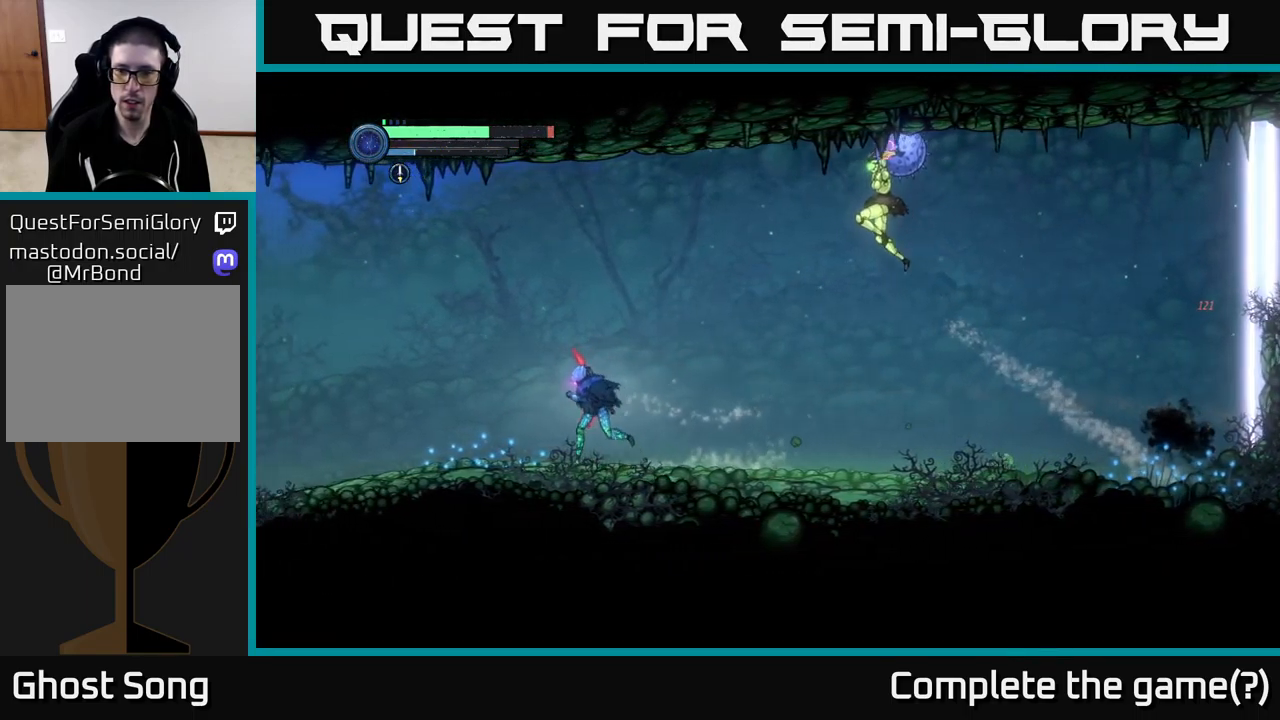
{"buttons": ["A"], "left_stick": "right", "right_stick": "center", "events": [[301, "R2", "up"], [351, "left_stick", "right"], [384, "A", "down"]]}
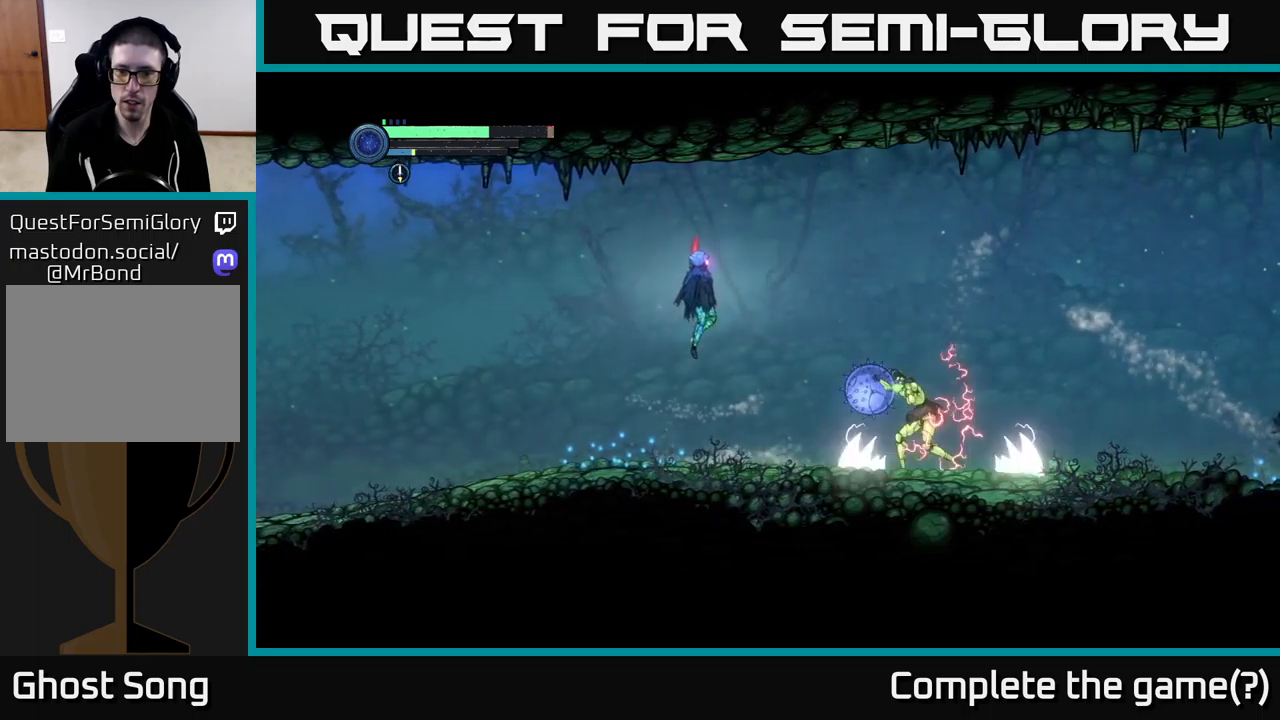
{"buttons": [], "left_stick": "center", "right_stick": "center", "events": [[166, "A", "up"], [483, "left_stick", "center"]]}
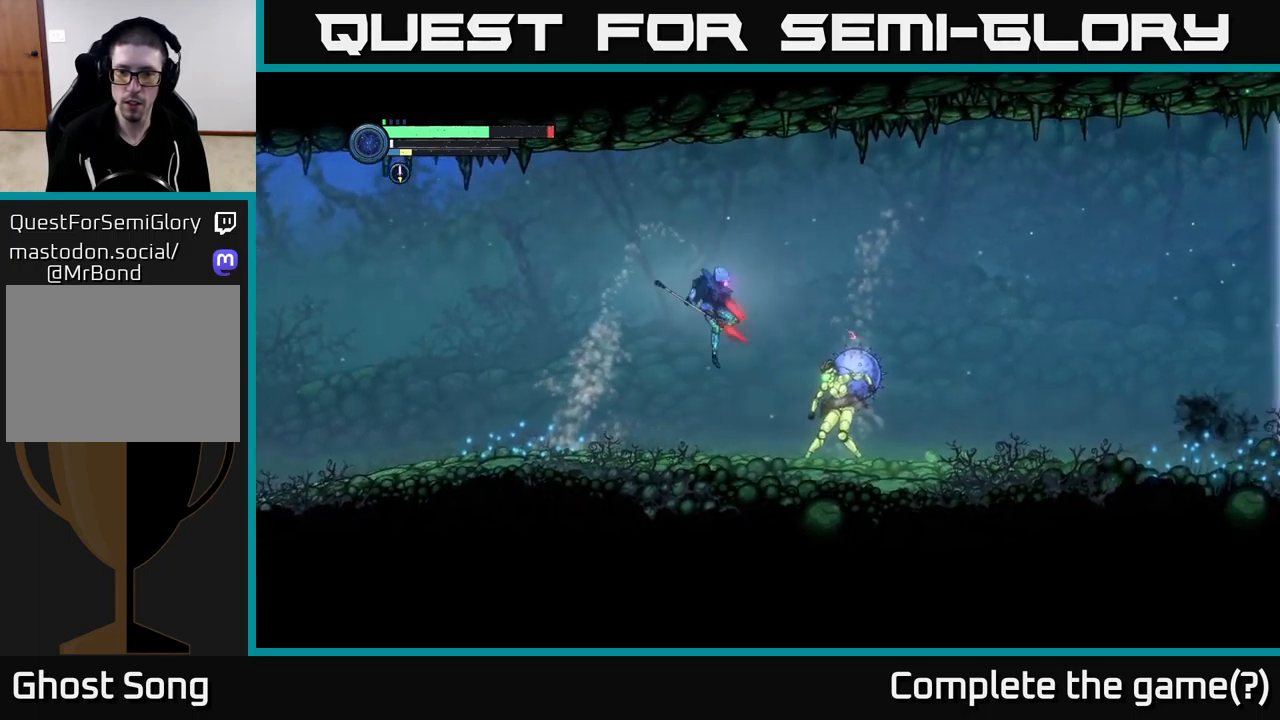
{"buttons": ["B"], "left_stick": "center", "right_stick": "center", "events": [[50, "B", "down"], [100, "B", "up"], [183, "B", "down"], [233, "B", "up"], [333, "B", "down"], [383, "B", "up"], [466, "B", "down"]]}
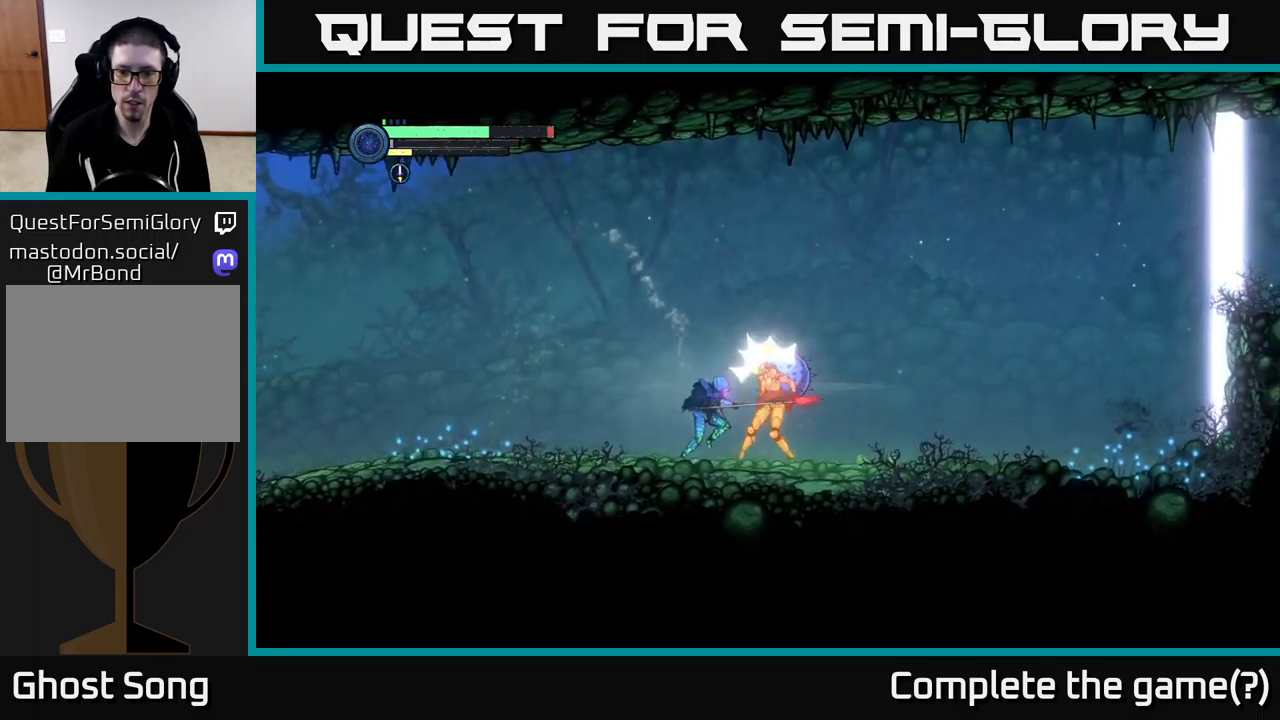
{"buttons": ["B"], "left_stick": "center", "right_stick": "center", "events": [[50, "B", "up"], [116, "B", "down"], [216, "B", "up"], [283, "B", "down"], [383, "B", "up"], [450, "B", "down"]]}
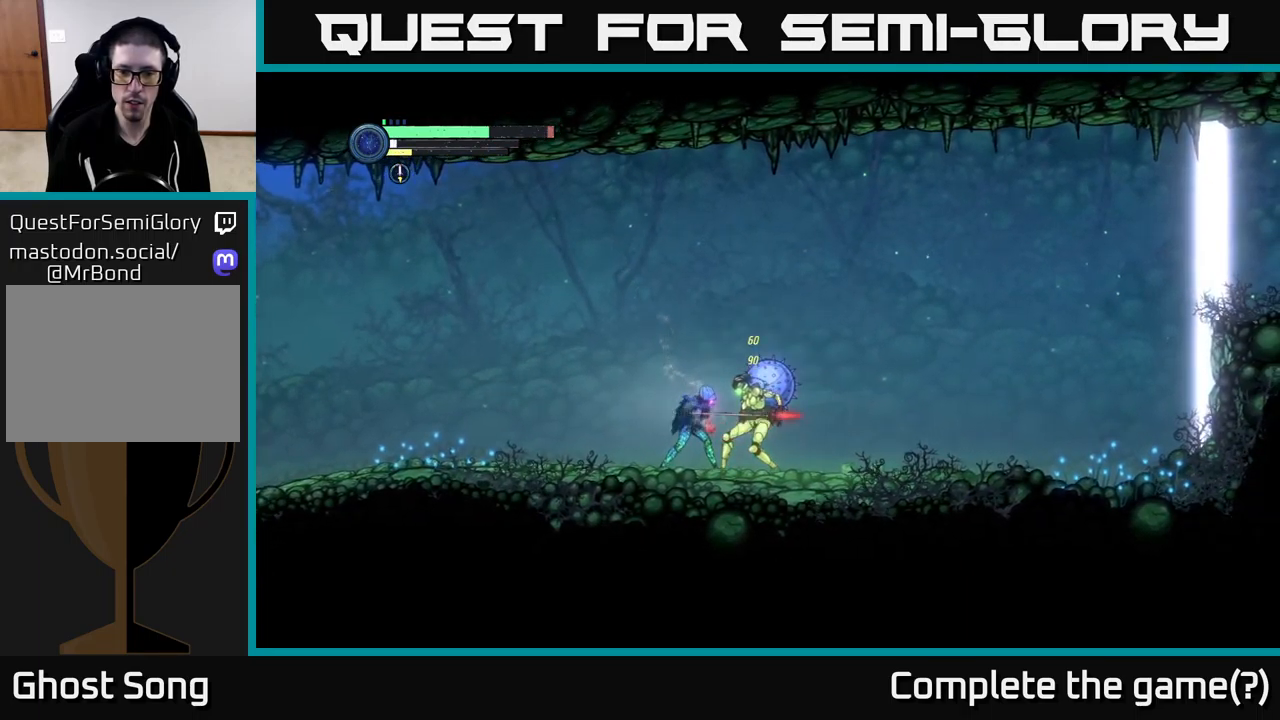
{"buttons": ["B"], "left_stick": "center", "right_stick": "center", "events": [[66, "B", "up"], [116, "B", "down"], [183, "B", "up"], [283, "B", "down"], [366, "B", "up"], [433, "B", "down"]]}
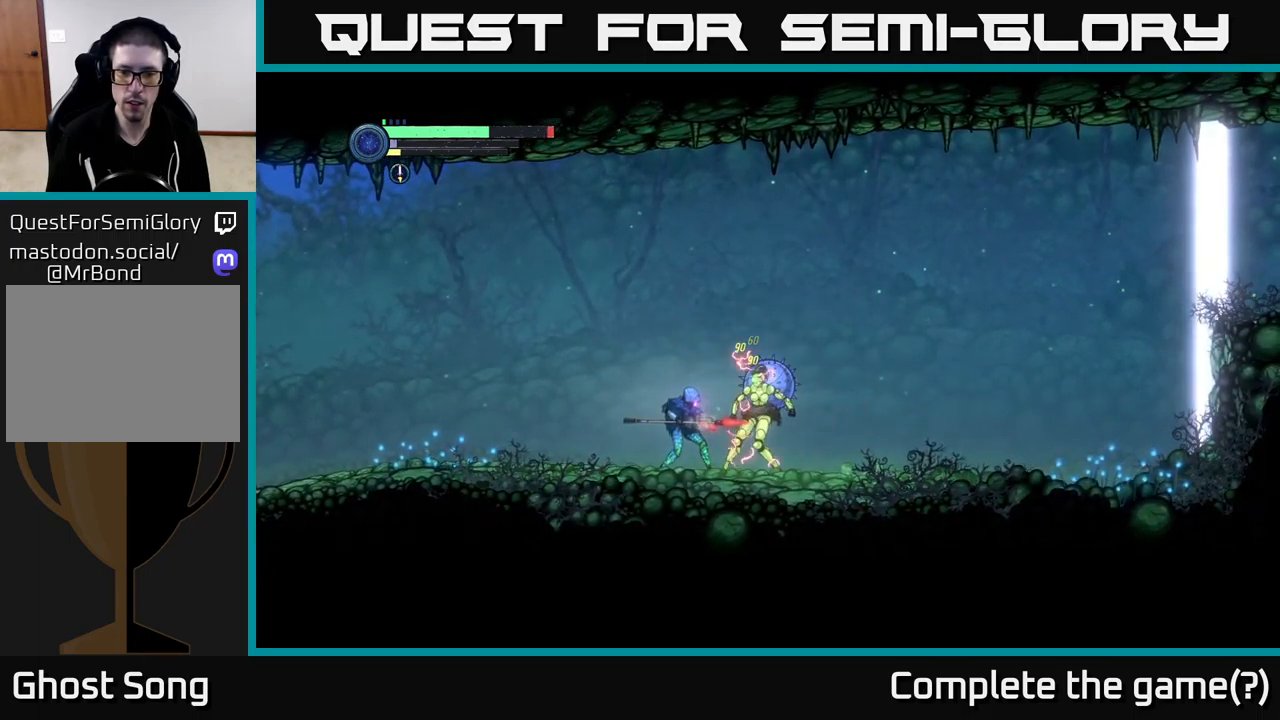
{"buttons": ["R2"], "left_stick": "left", "right_stick": "center", "events": [[33, "B", "up"], [83, "B", "down"], [200, "B", "up"], [433, "left_stick", "left"], [466, "R2", "down"]]}
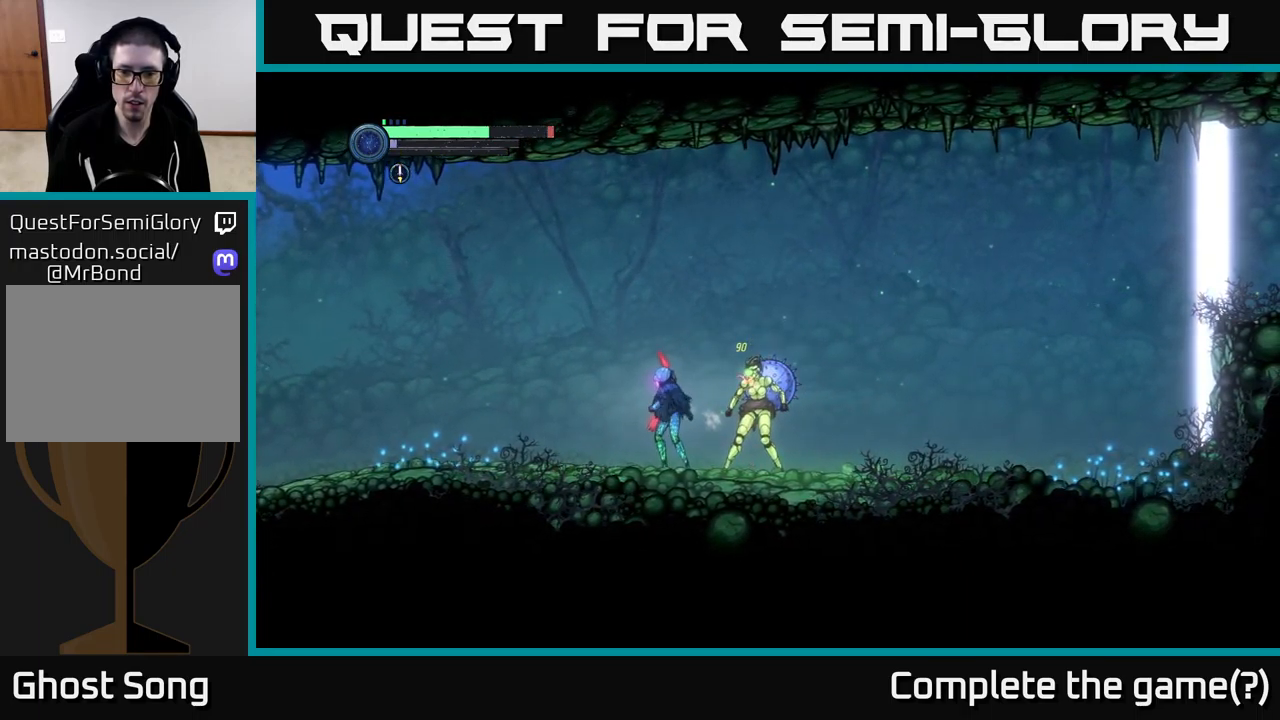
{"buttons": ["R2"], "left_stick": "left", "right_stick": "center", "events": []}
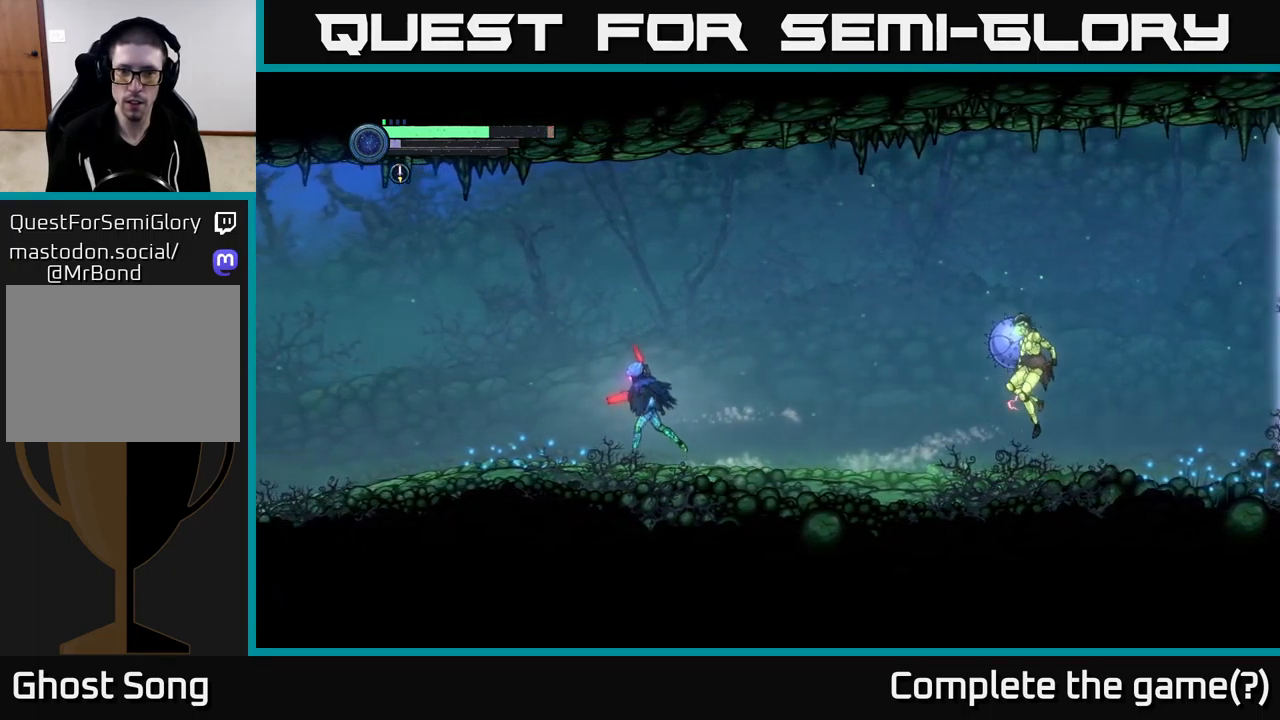
{"buttons": [], "left_stick": "left", "right_stick": "center", "events": [[166, "R2", "up"]]}
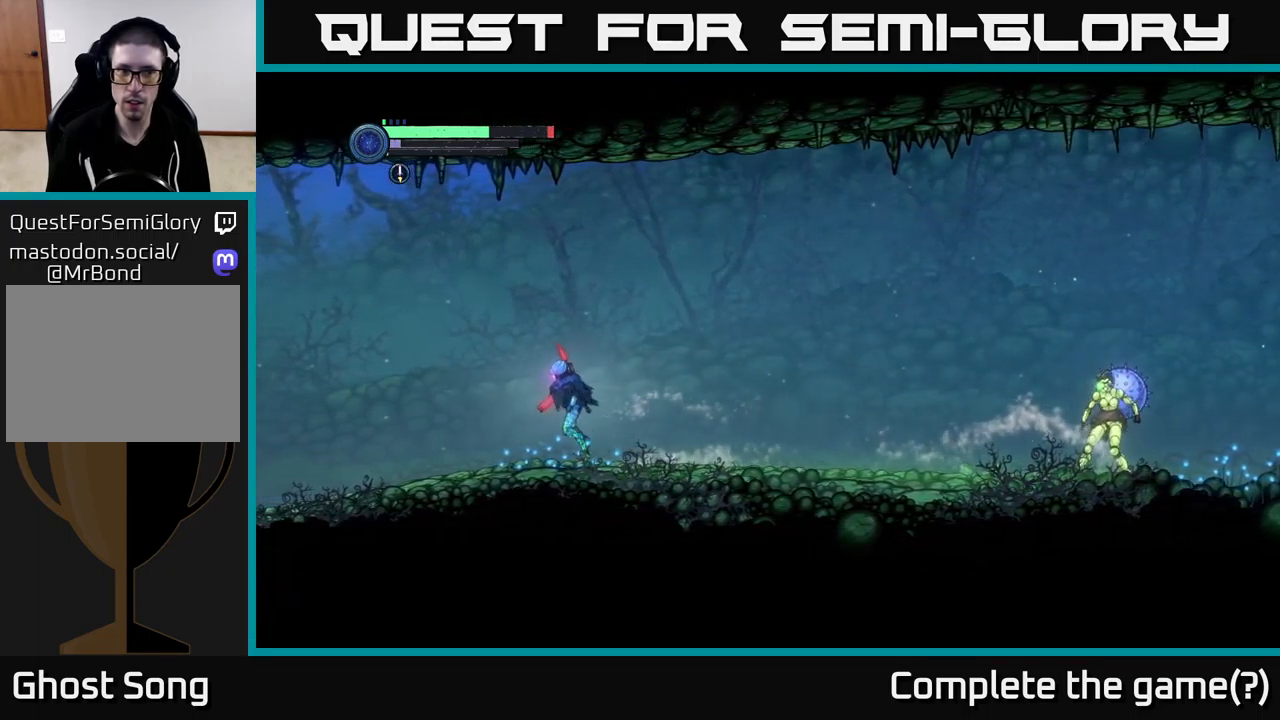
{"buttons": [], "left_stick": "left", "right_stick": "center", "events": []}
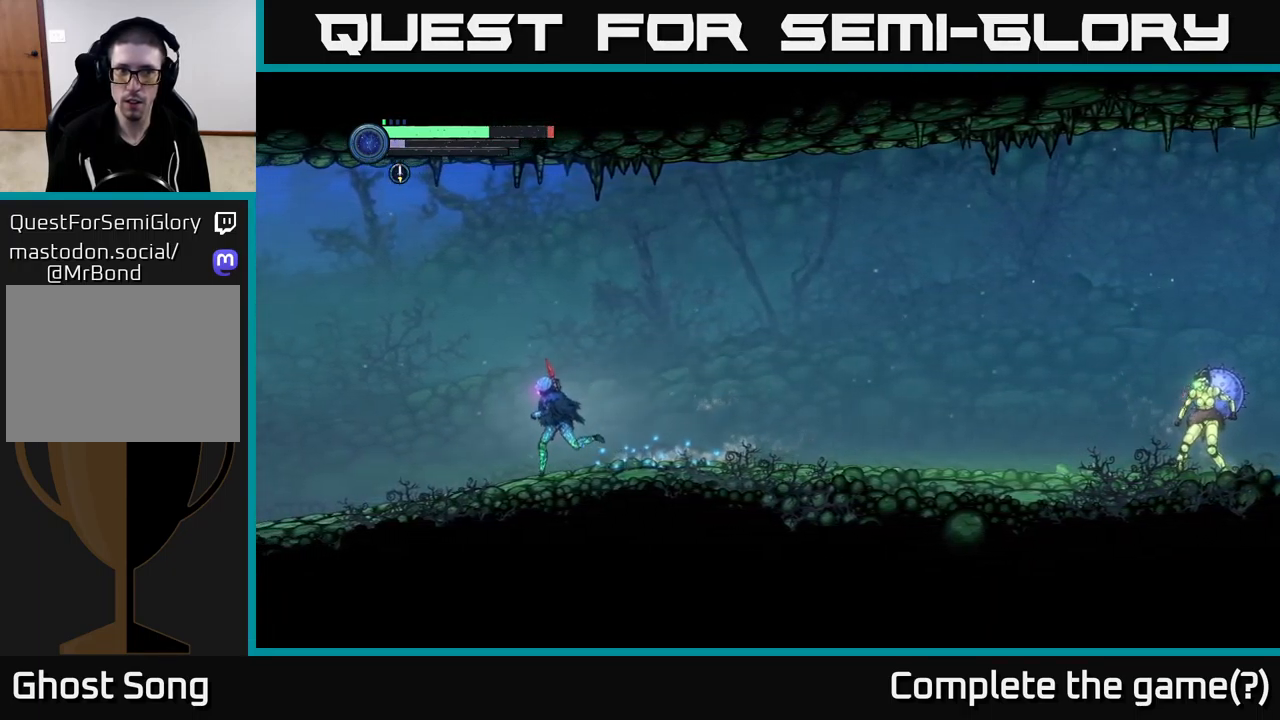
{"buttons": [], "left_stick": "center", "right_stick": "center", "events": [[300, "left_stick", "right"], [450, "left_stick", "center"]]}
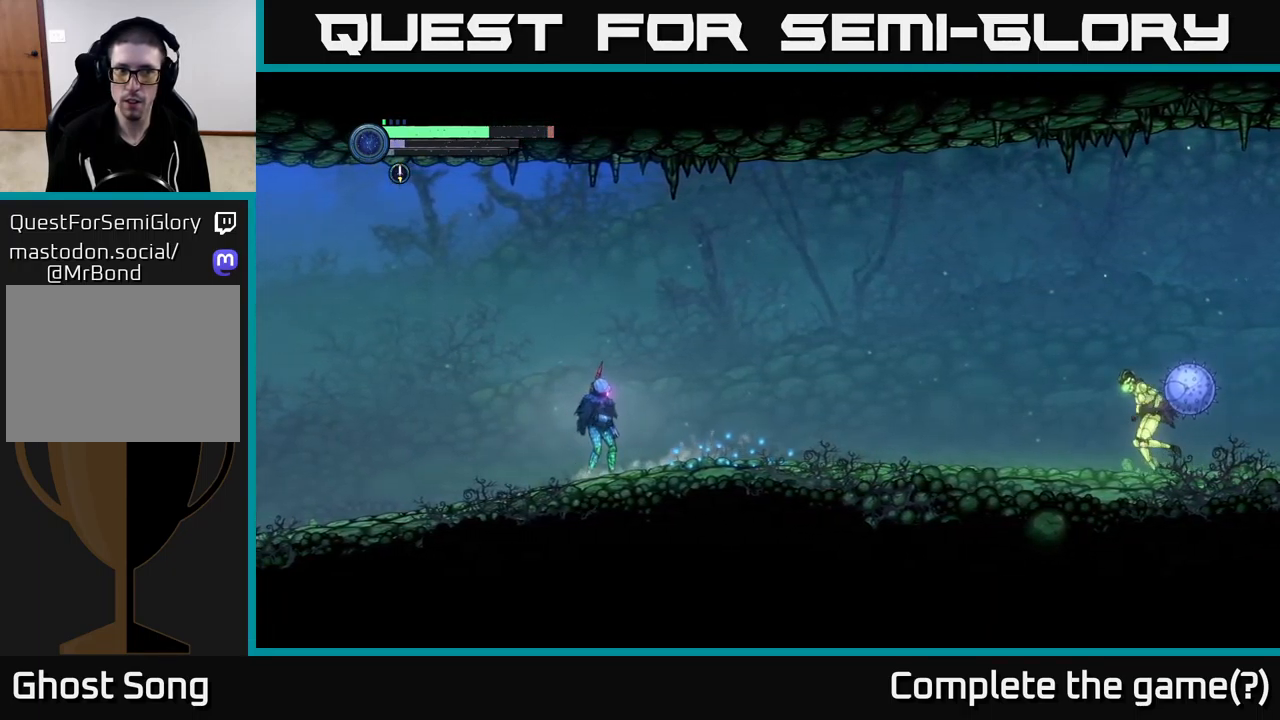
{"buttons": [], "left_stick": "center", "right_stick": "center", "events": []}
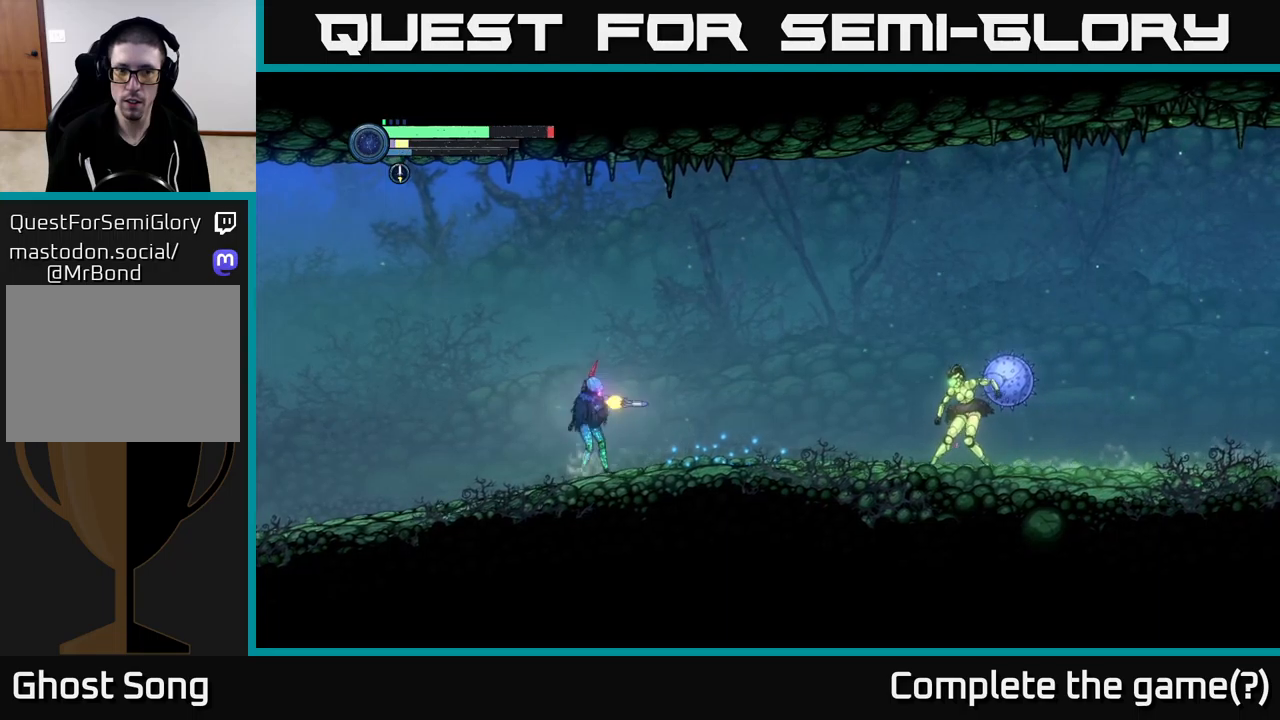
{"buttons": [], "left_stick": "center", "right_stick": "center", "events": [[17, "Y", "down"], [83, "Y", "up"], [367, "Y", "down"], [433, "Y", "up"]]}
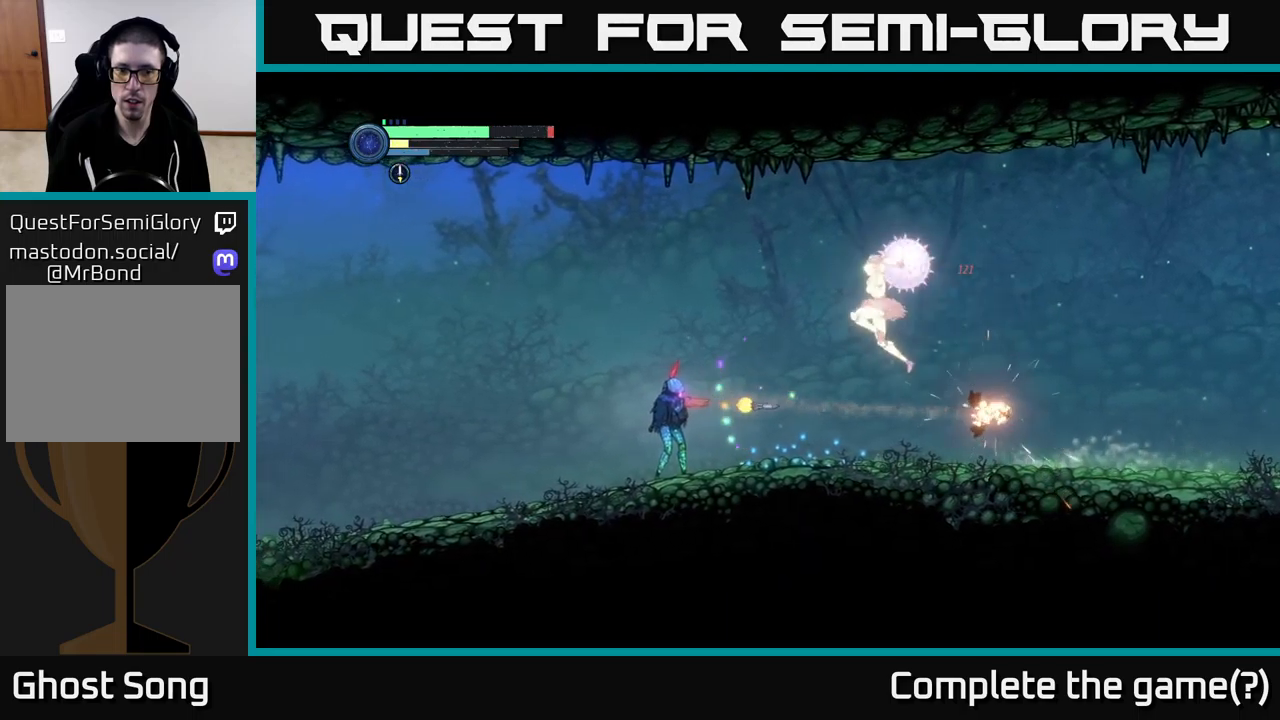
{"buttons": ["R2"], "left_stick": "left", "right_stick": "center", "events": [[117, "left_stick", "left"], [217, "R2", "down"]]}
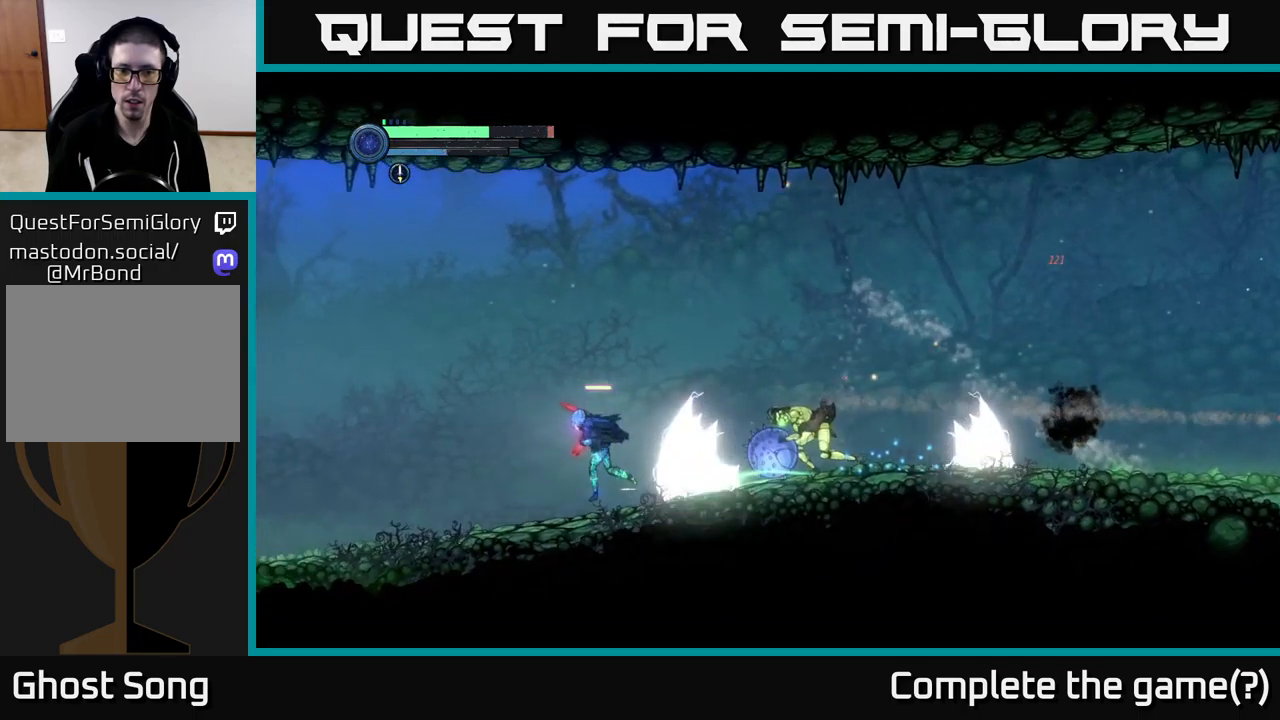
{"buttons": [], "left_stick": "left", "right_stick": "center", "events": [[100, "A", "down"], [150, "R2", "up"], [400, "A", "up"]]}
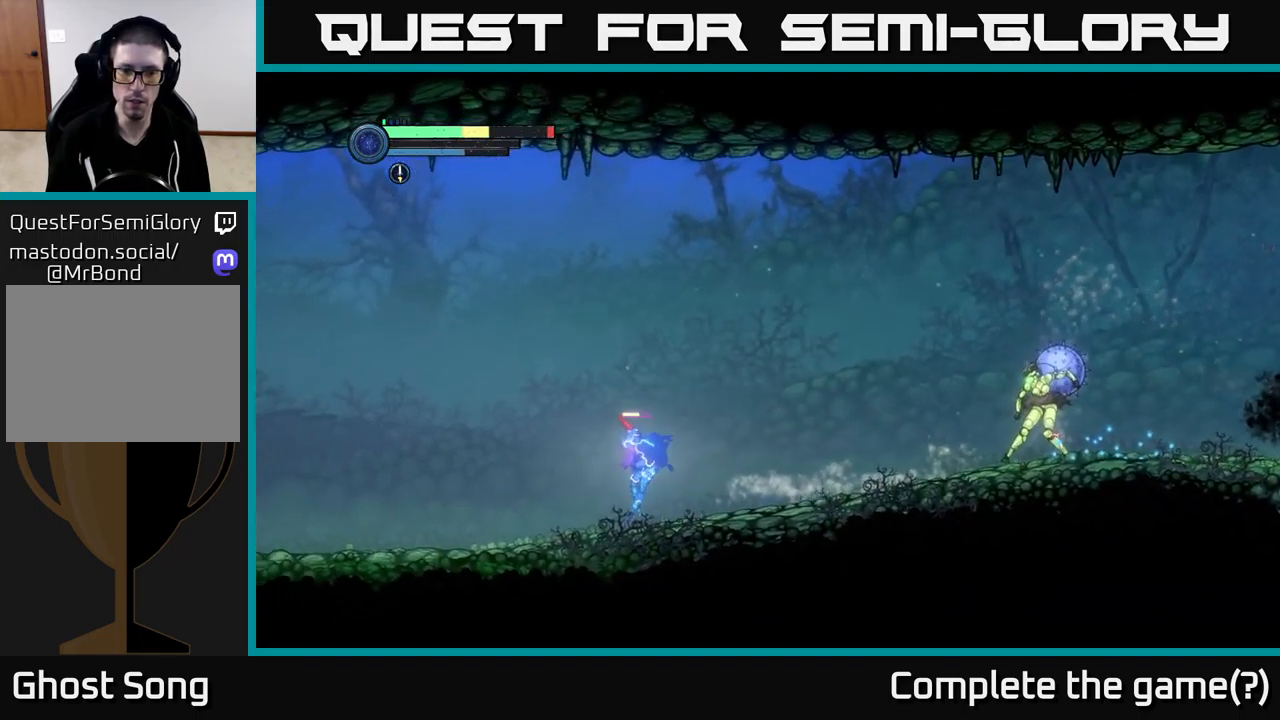
{"buttons": [], "left_stick": "left", "right_stick": "center", "events": []}
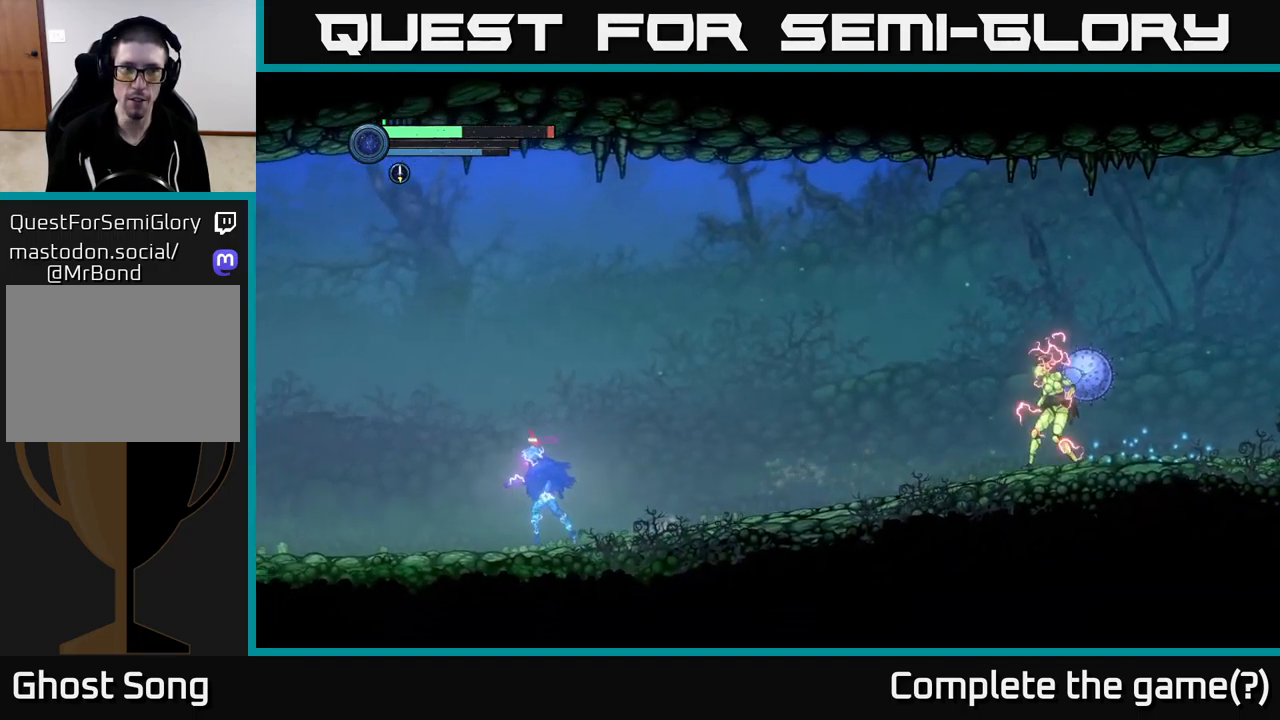
{"buttons": [], "left_stick": "left", "right_stick": "center", "events": []}
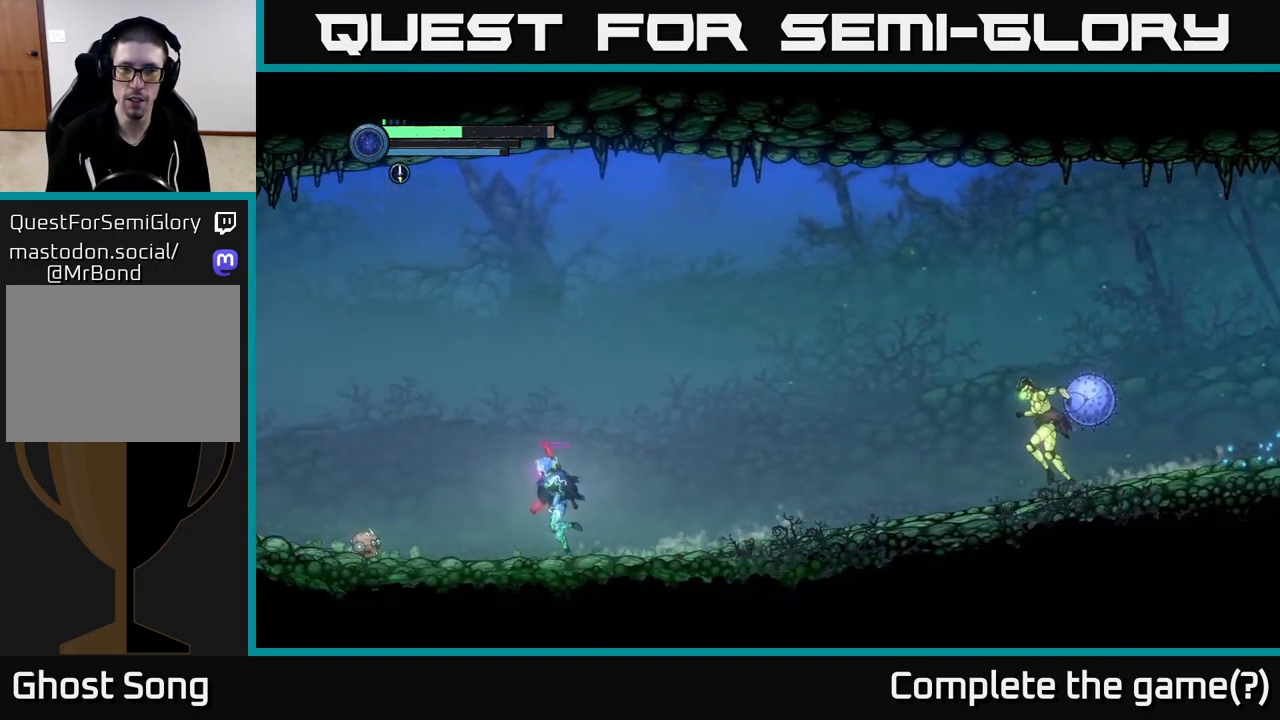
{"buttons": [], "left_stick": "center", "right_stick": "center", "events": [[150, "left_stick", "right"], [283, "B", "down"], [333, "left_stick", "center"], [350, "B", "up"], [433, "B", "down"], [450, "B", "up"]]}
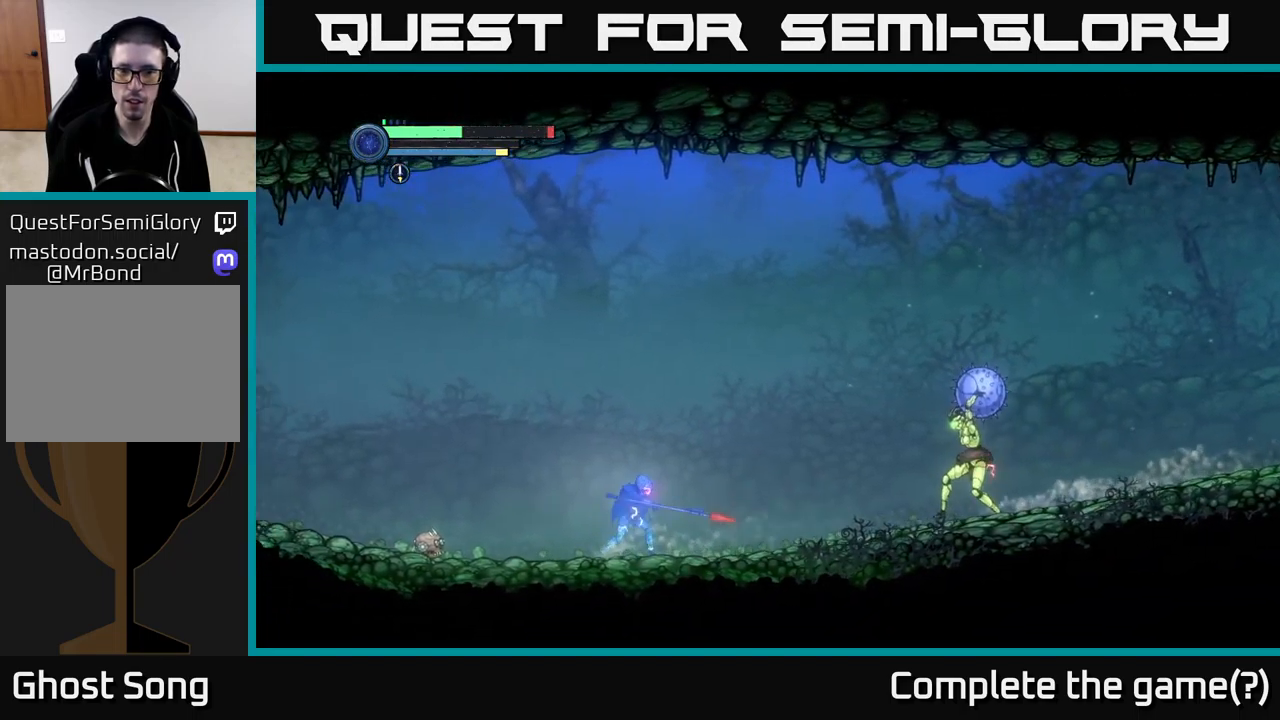
{"buttons": [], "left_stick": "left", "right_stick": "center", "events": [[100, "Y", "down"], [167, "Y", "up"], [483, "left_stick", "left"]]}
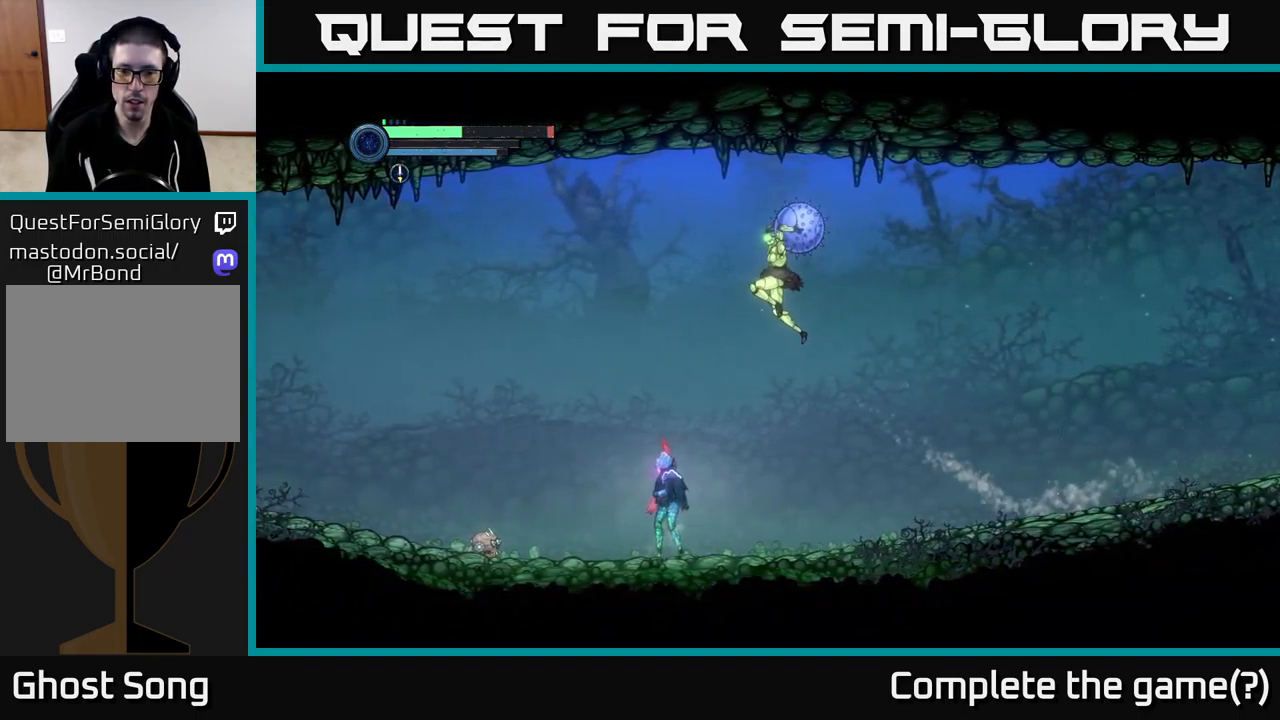
{"buttons": ["A"], "left_stick": "left", "right_stick": "center", "events": [[67, "R2", "down"], [317, "A", "down"], [417, "R2", "up"]]}
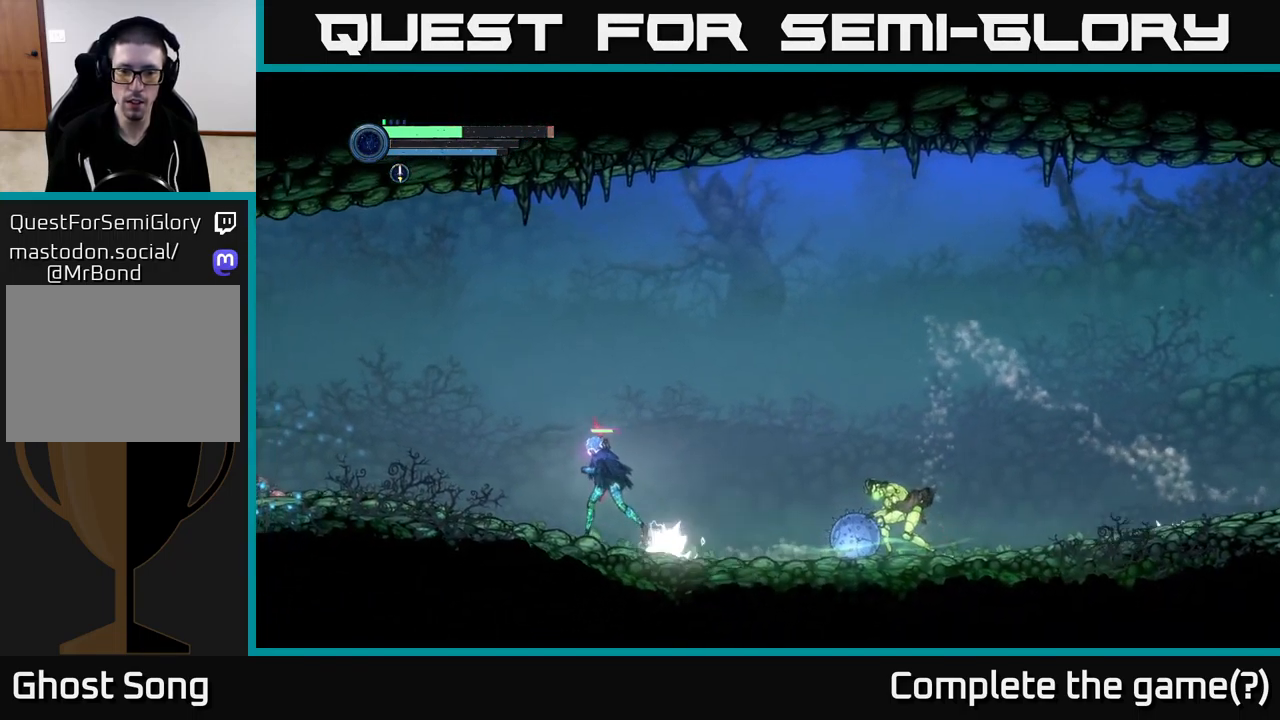
{"buttons": [], "left_stick": "center", "right_stick": "center", "events": [[100, "left_stick", "center"], [150, "left_stick", "up-left"], [233, "A", "up"], [317, "A", "down"], [367, "A", "up"], [417, "left_stick", "center"]]}
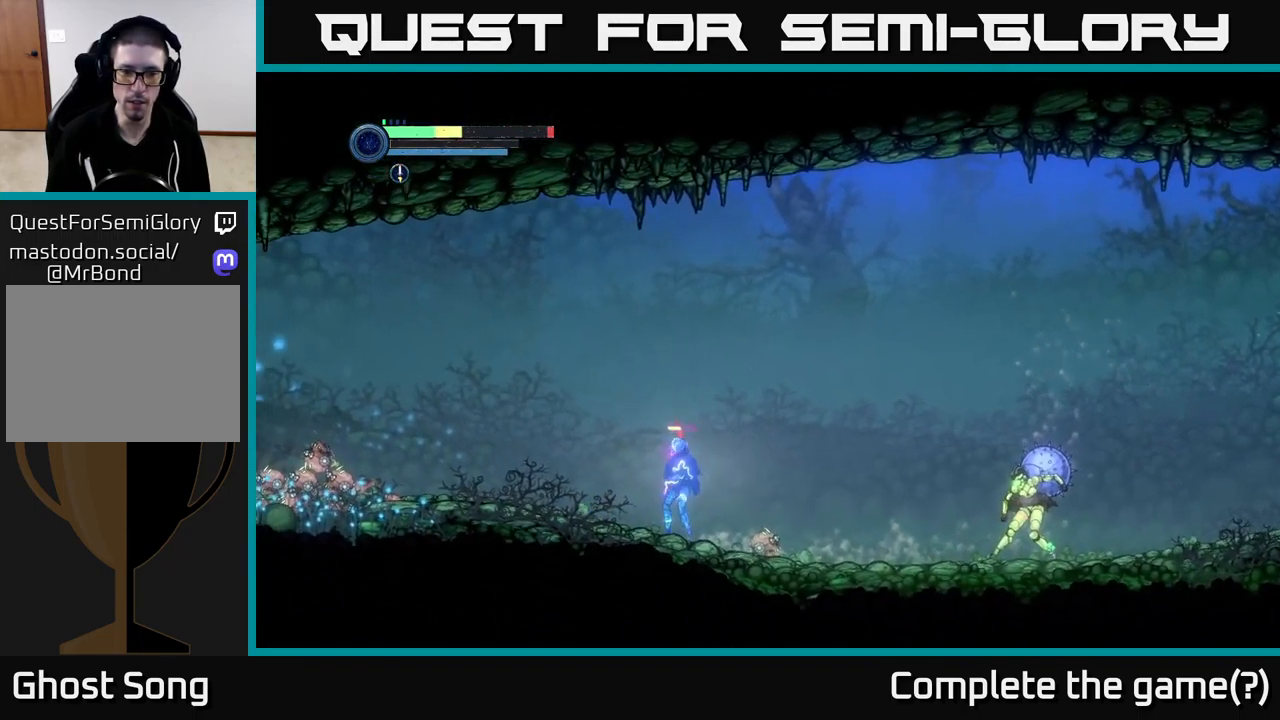
{"buttons": [], "left_stick": "left", "right_stick": "center", "events": [[17, "left_stick", "left"]]}
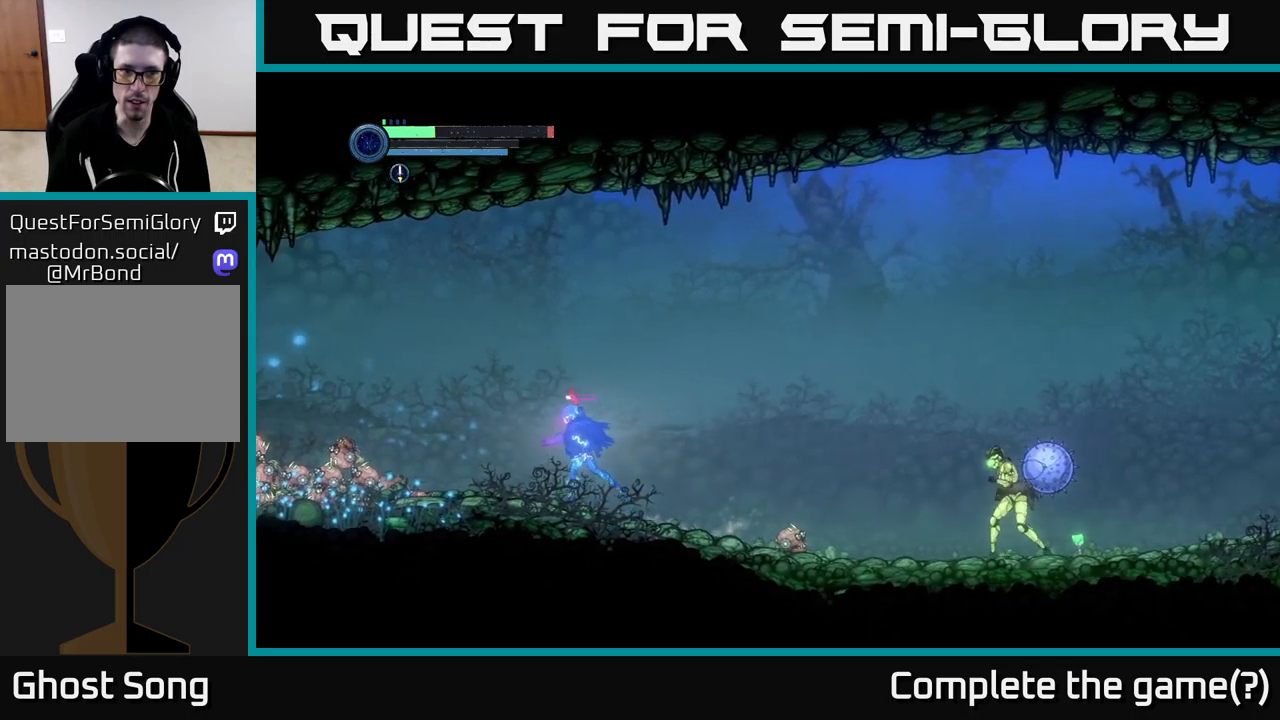
{"buttons": [], "left_stick": "center", "right_stick": "center", "events": [[167, "left_stick", "right"], [300, "left_stick", "center"]]}
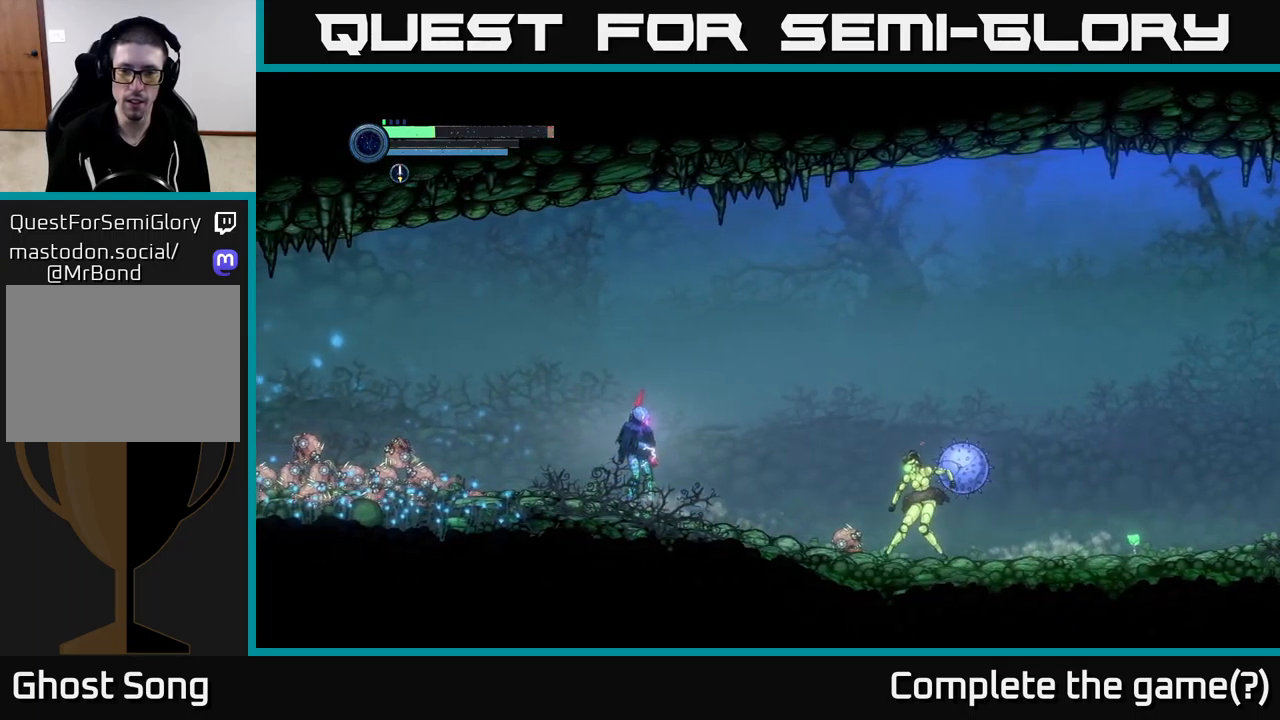
{"buttons": [], "left_stick": "center", "right_stick": "center", "events": [[184, "left_stick", "left"], [467, "left_stick", "center"]]}